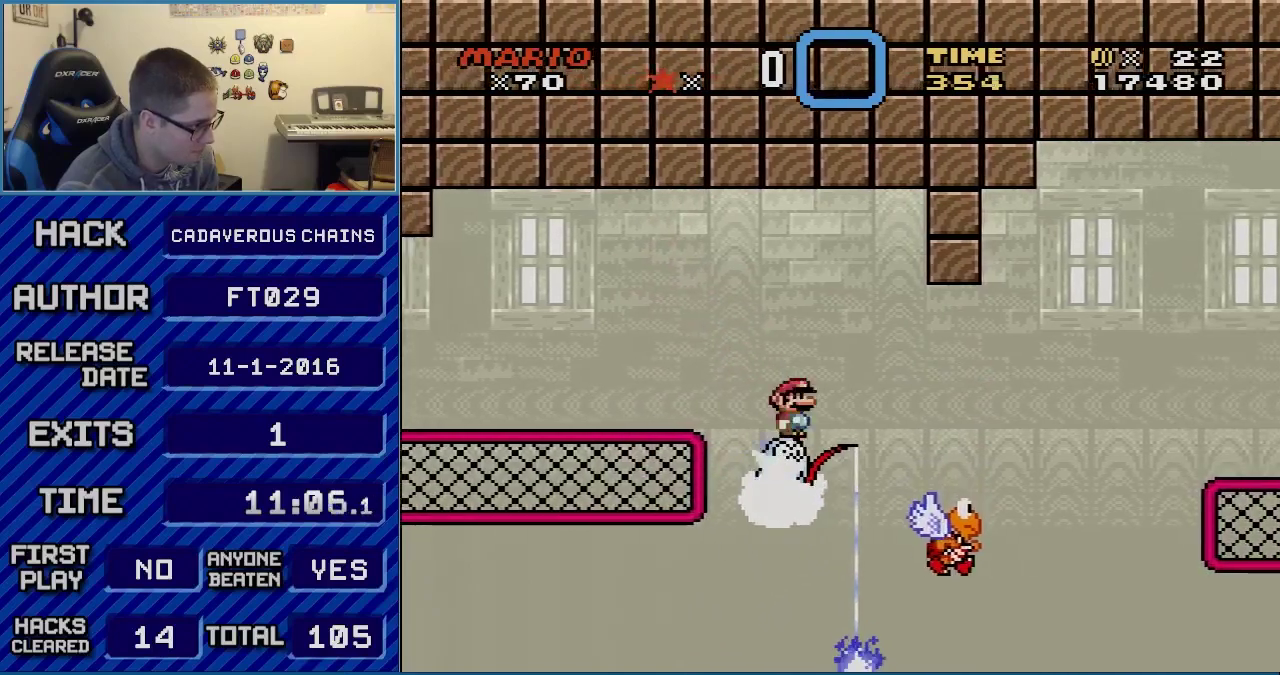
Gameplay with a controller (Nintendo layout); each line is a JSON object with the inputs held at the frame after it. "events" lists button and stick changes between this image and that frame as [ms after this image, input, new state], when the widget could be followed in between. Not read: L3 R3.
{"buttons": ["X"], "events": [[67, "A", "up"], [67, "DPAD_LEFT", "down"], [150, "DPAD_LEFT", "up"], [150, "DPAD_RIGHT", "down"], [183, "A", "down"], [317, "A", "up"], [333, "DPAD_RIGHT", "up"]]}
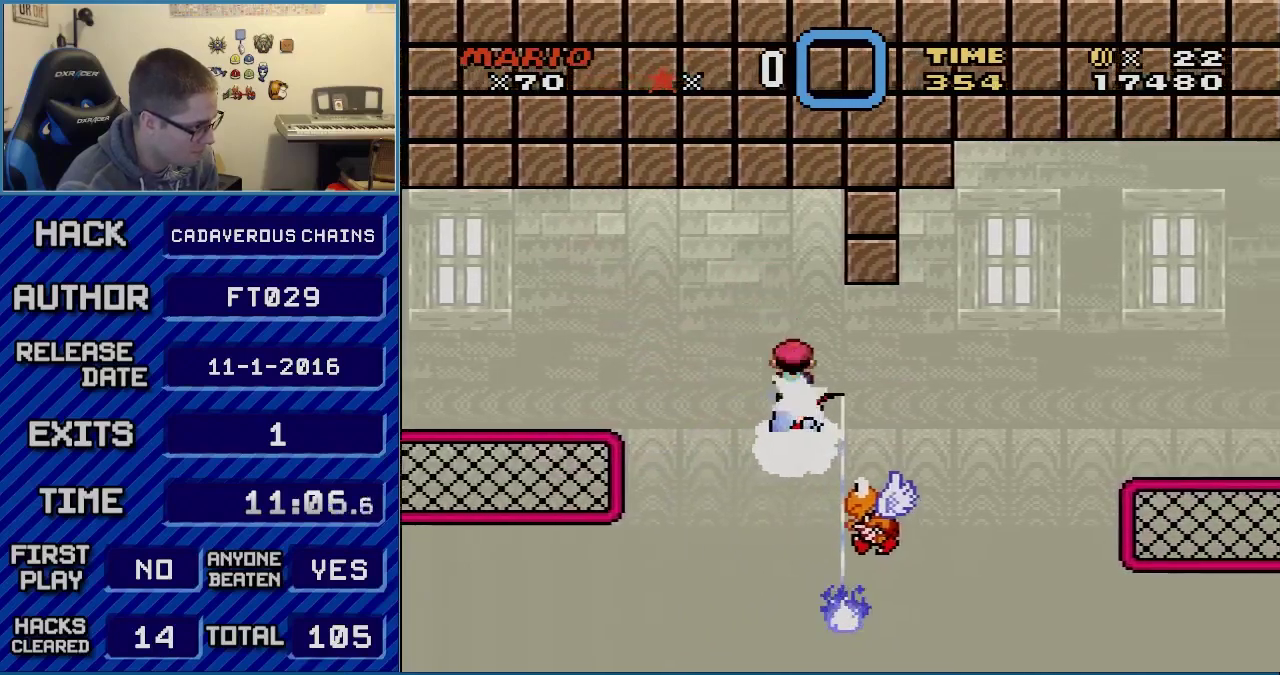
{"buttons": ["X"], "events": []}
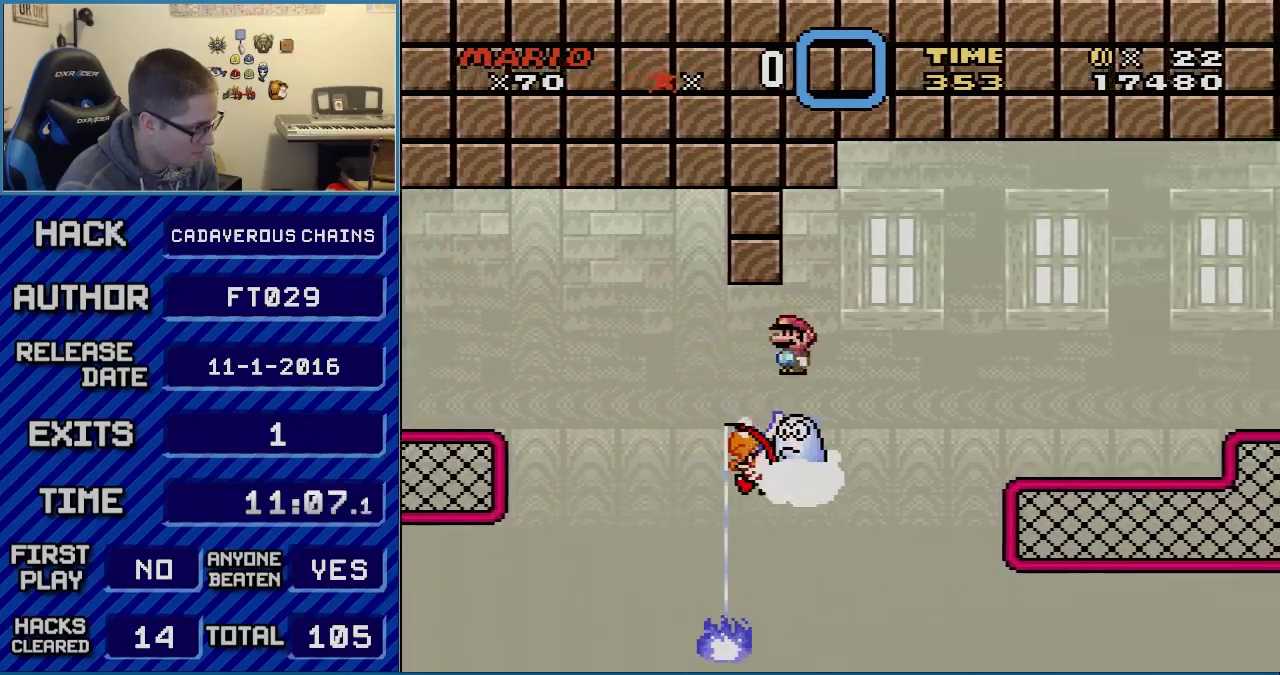
{"buttons": ["A", "X"], "events": [[367, "A", "down"]]}
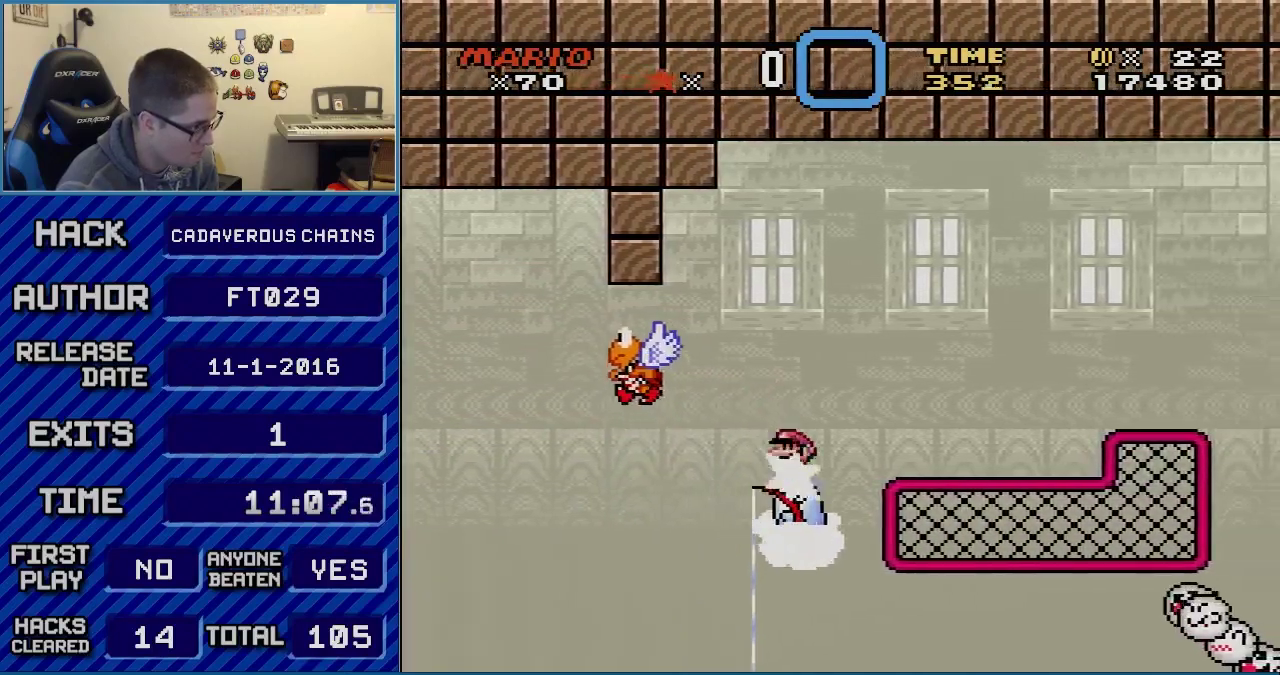
{"buttons": ["X"], "events": [[317, "A", "up"]]}
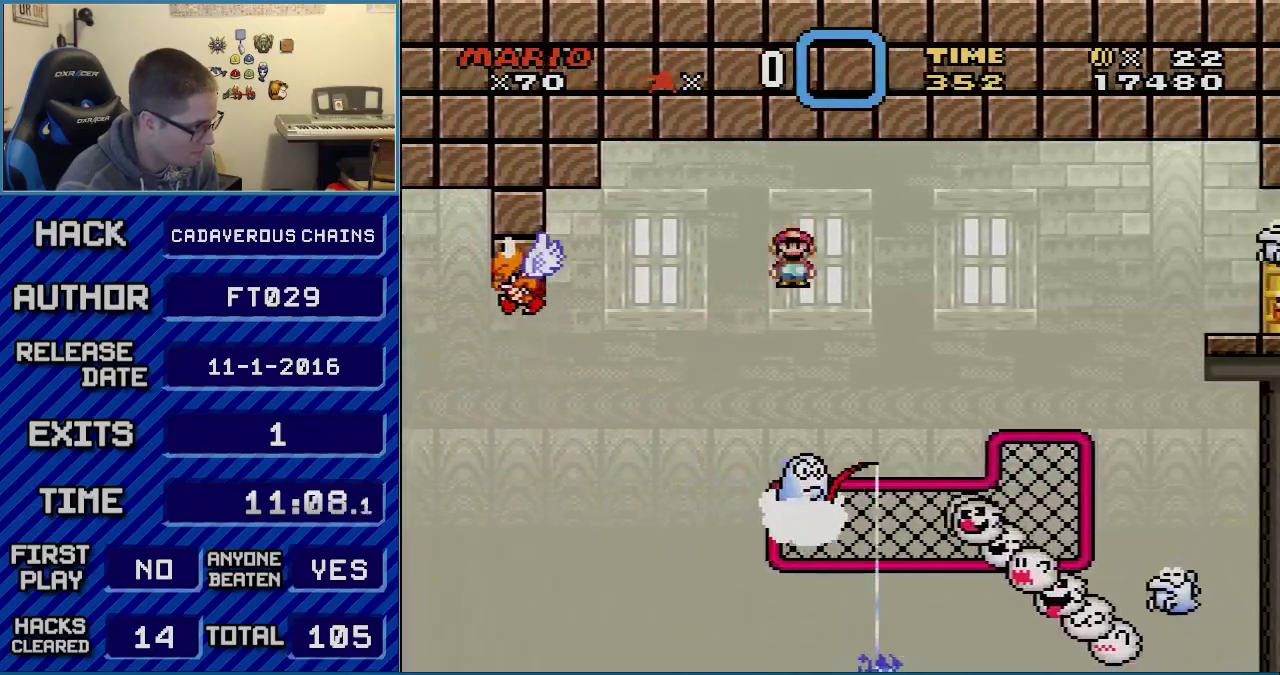
{"buttons": ["X"], "events": [[117, "A", "down"], [467, "A", "up"]]}
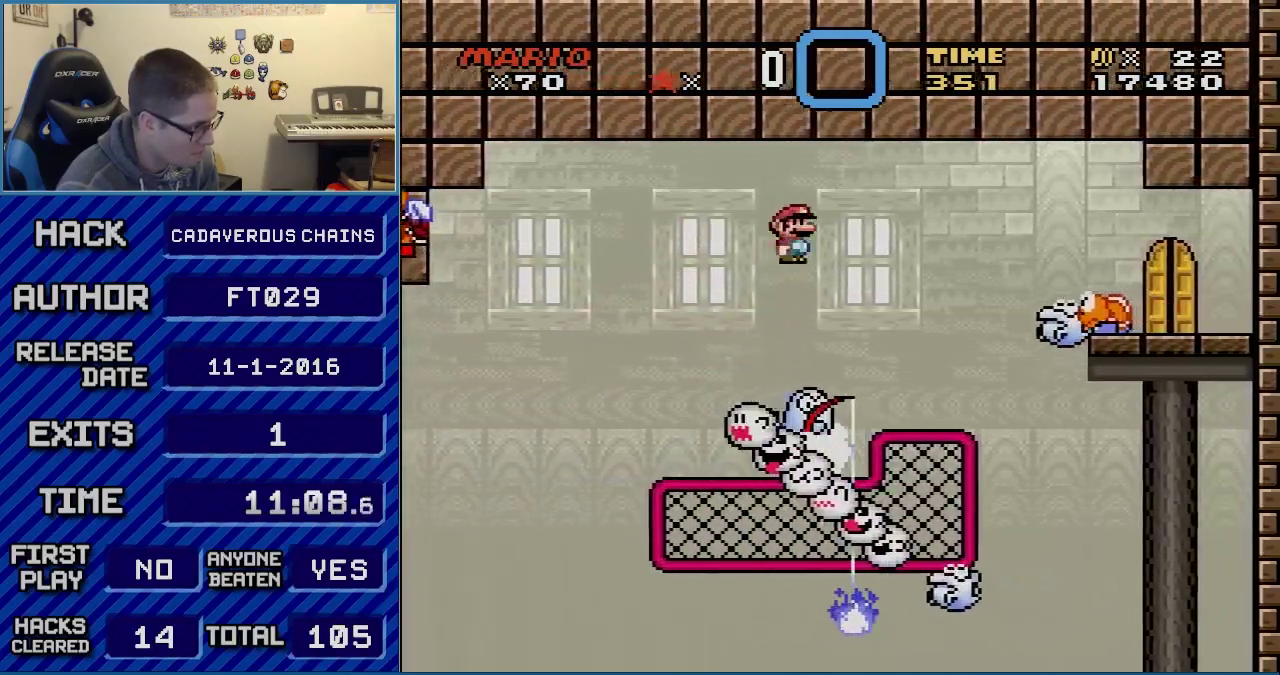
{"buttons": ["X", "DPAD_RIGHT"], "events": [[83, "A", "down"], [250, "A", "up"], [400, "DPAD_LEFT", "down"], [500, "DPAD_LEFT", "up"], [500, "DPAD_RIGHT", "down"]]}
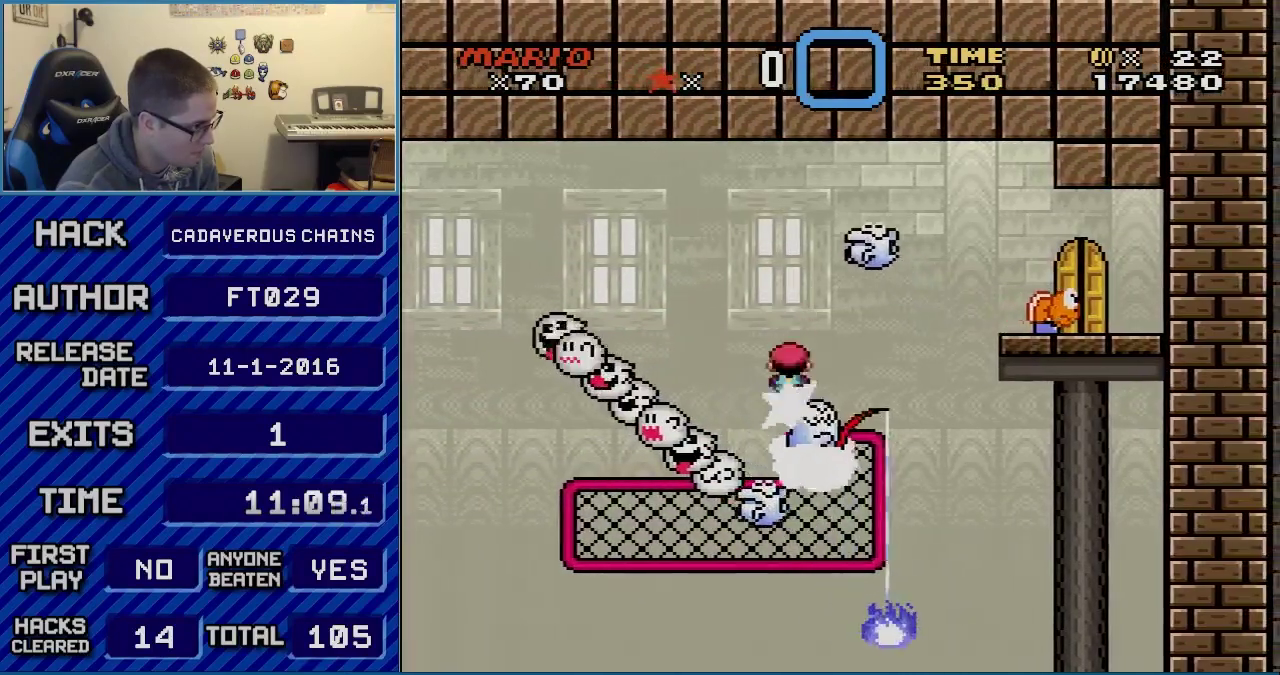
{"buttons": ["X", "DPAD_RIGHT"], "events": [[183, "DPAD_RIGHT", "up"], [267, "DPAD_LEFT", "down"], [367, "DPAD_LEFT", "up"], [367, "DPAD_RIGHT", "down"]]}
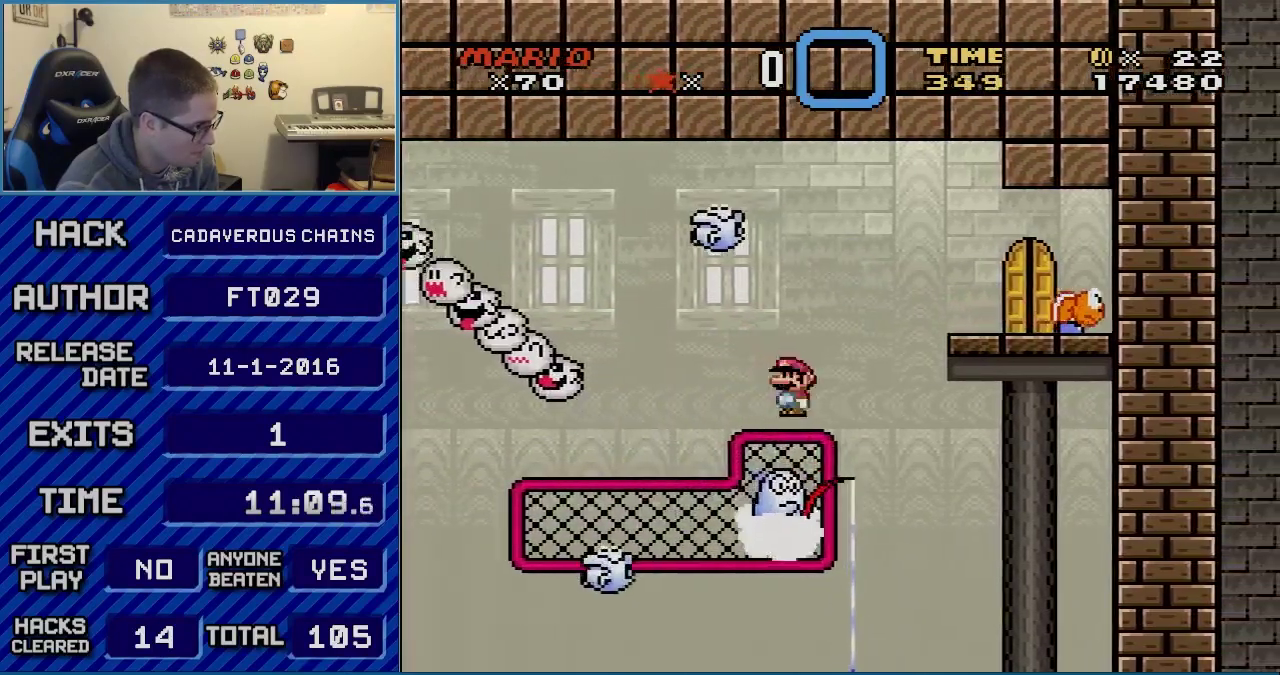
{"buttons": ["X"], "events": [[33, "DPAD_LEFT", "down"], [33, "DPAD_RIGHT", "up"], [50, "A", "down"], [150, "DPAD_LEFT", "up"], [250, "DPAD_RIGHT", "down"], [333, "DPAD_RIGHT", "up"], [367, "A", "up"]]}
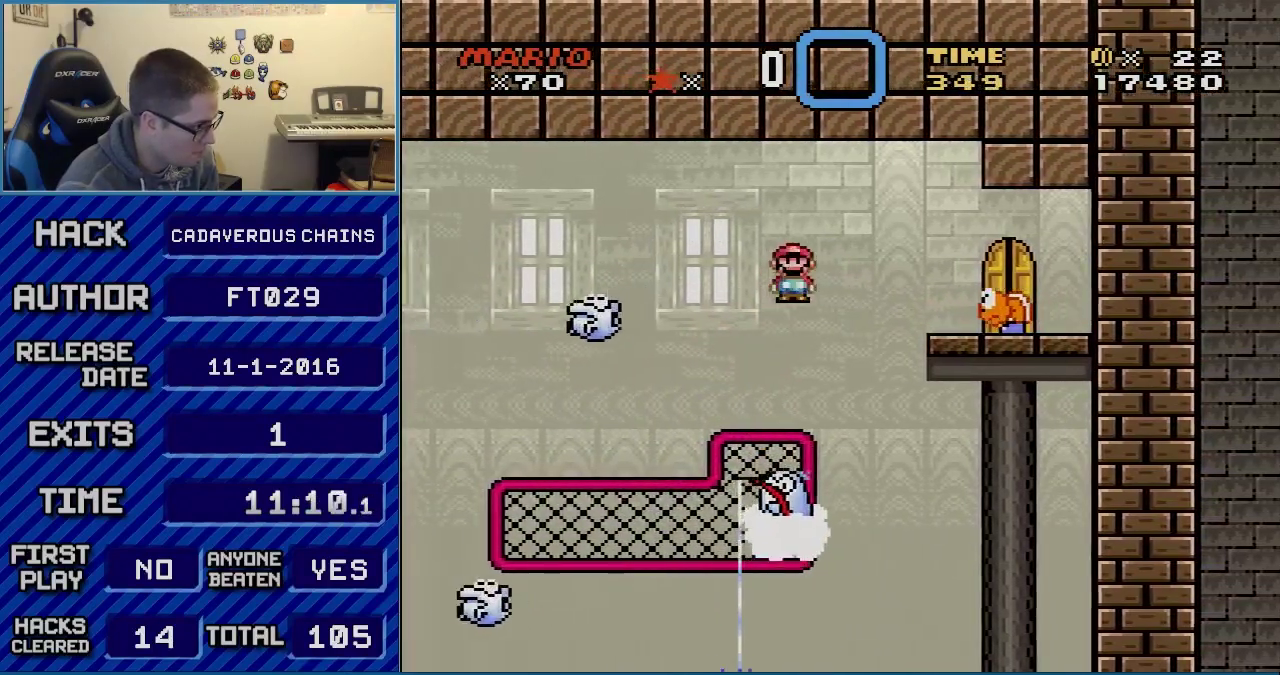
{"buttons": ["A", "X", "DPAD_RIGHT"], "events": [[250, "A", "down"], [267, "DPAD_LEFT", "down"], [400, "DPAD_LEFT", "up"], [400, "DPAD_RIGHT", "down"]]}
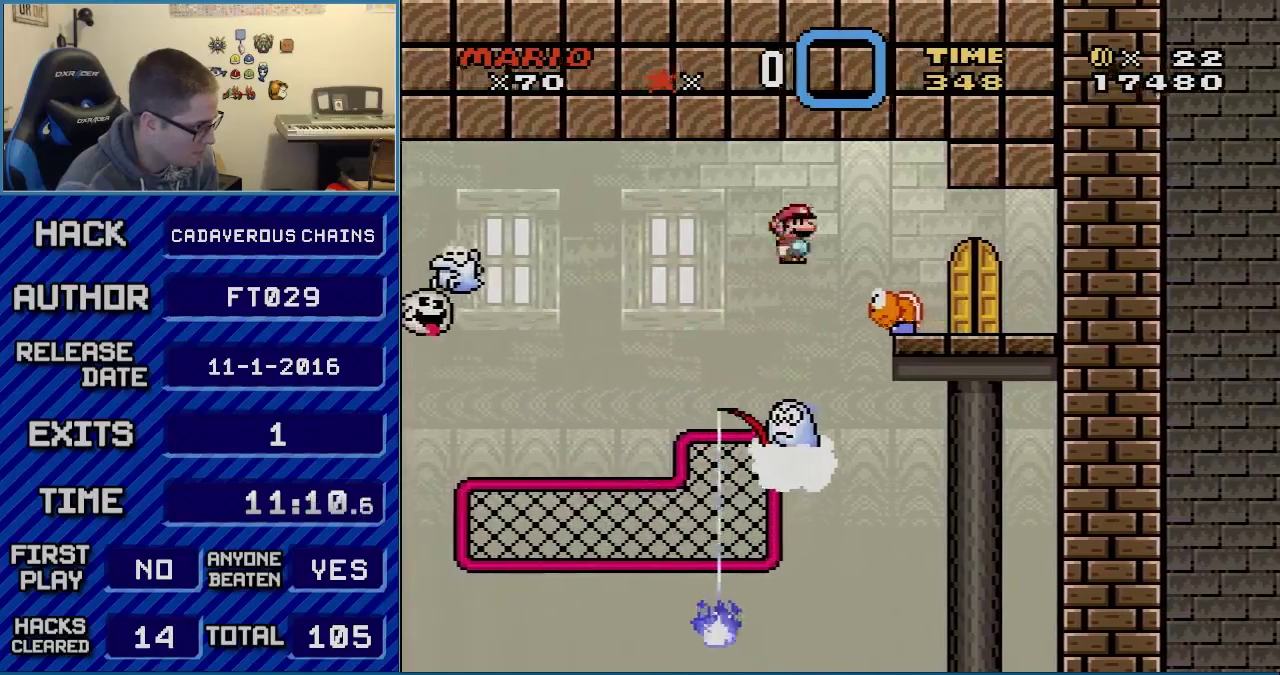
{"buttons": ["X", "DPAD_RIGHT"], "events": [[317, "A", "up"], [367, "DPAD_RIGHT", "up"], [400, "DPAD_LEFT", "down"], [467, "DPAD_LEFT", "up"], [500, "DPAD_RIGHT", "down"]]}
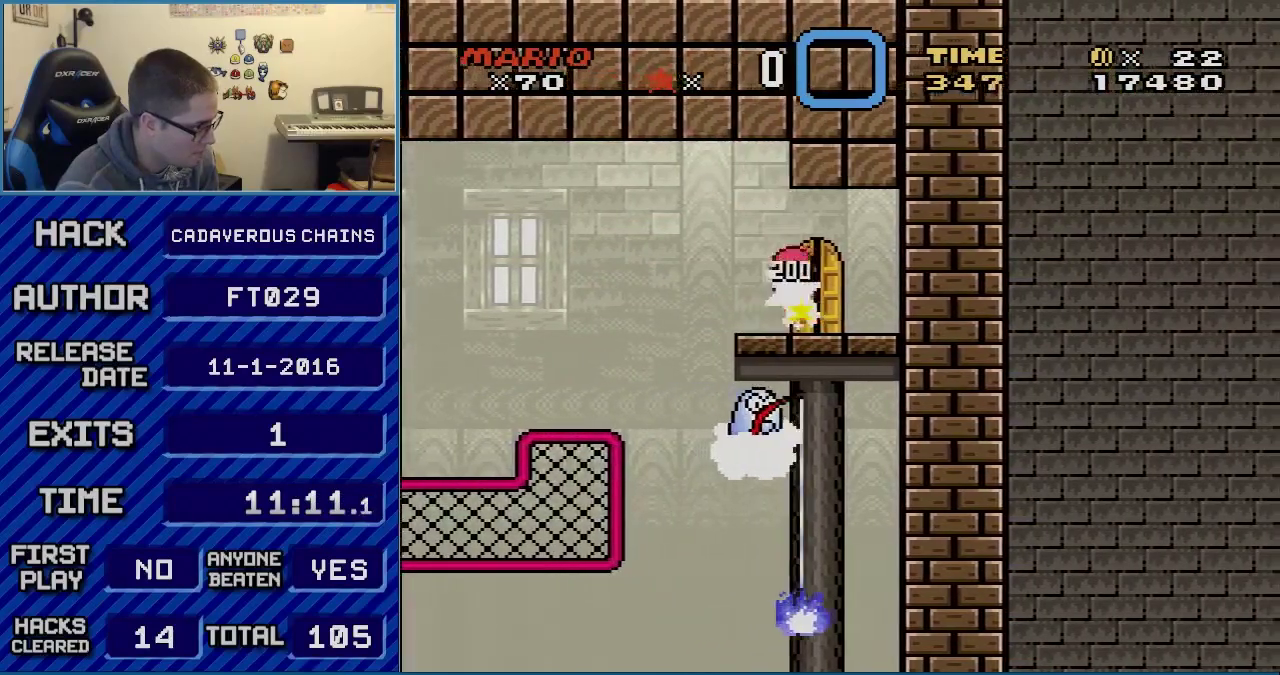
{"buttons": ["X"], "events": [[50, "DPAD_RIGHT", "up"], [283, "DPAD_LEFT", "down"], [467, "DPAD_LEFT", "up"]]}
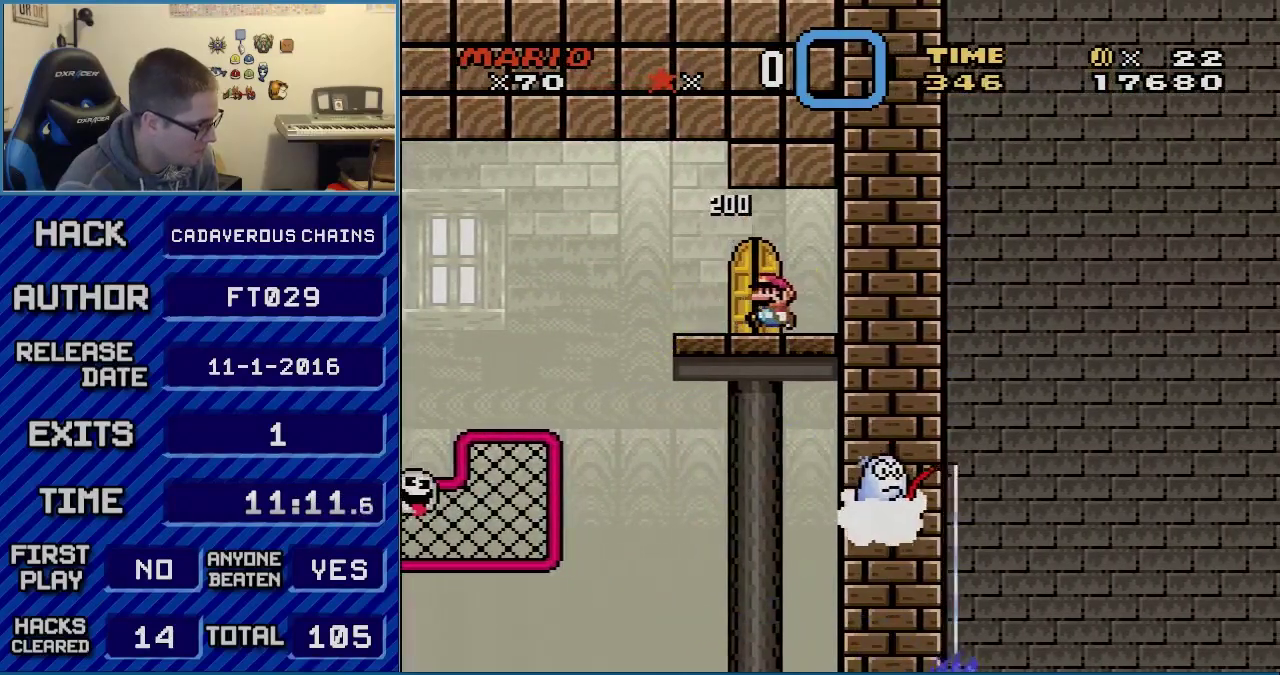
{"buttons": ["X"], "events": [[83, "DPAD_UP", "down"], [183, "DPAD_UP", "up"], [333, "DPAD_LEFT", "down"], [467, "DPAD_LEFT", "up"]]}
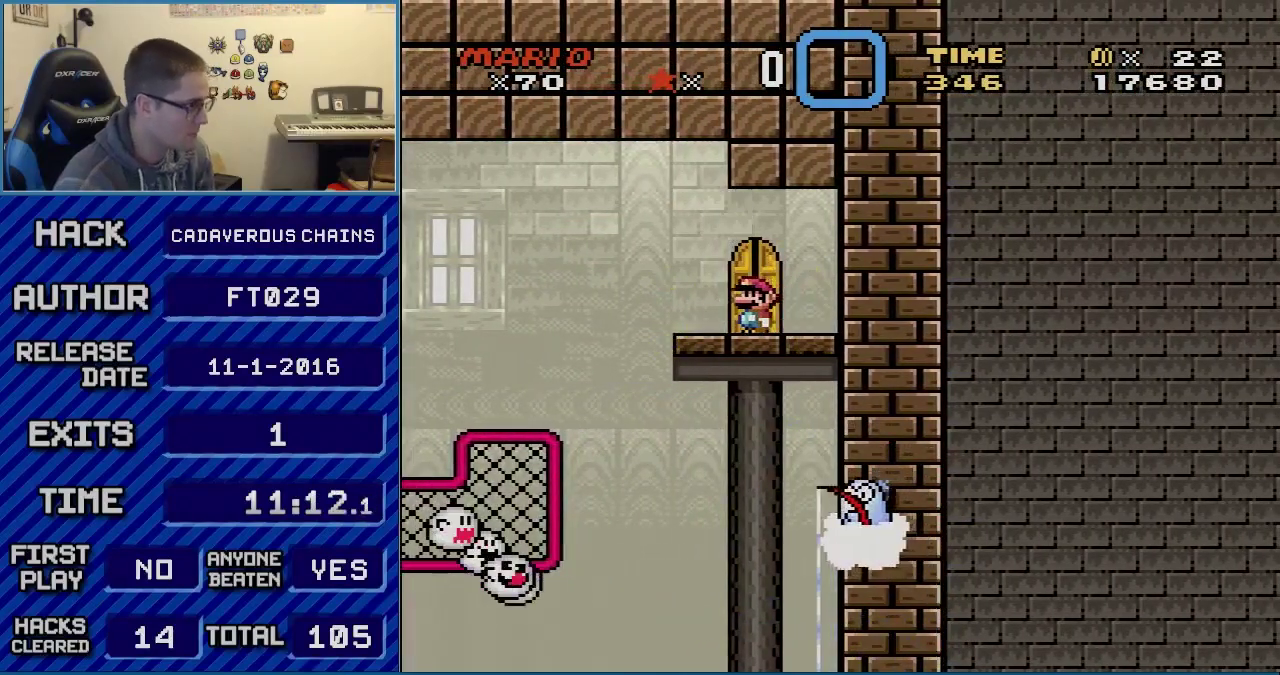
{"buttons": ["X", "L1", "R1"], "events": [[67, "DPAD_UP", "down"], [183, "DPAD_UP", "up"], [467, "L1", "down"], [500, "R1", "down"]]}
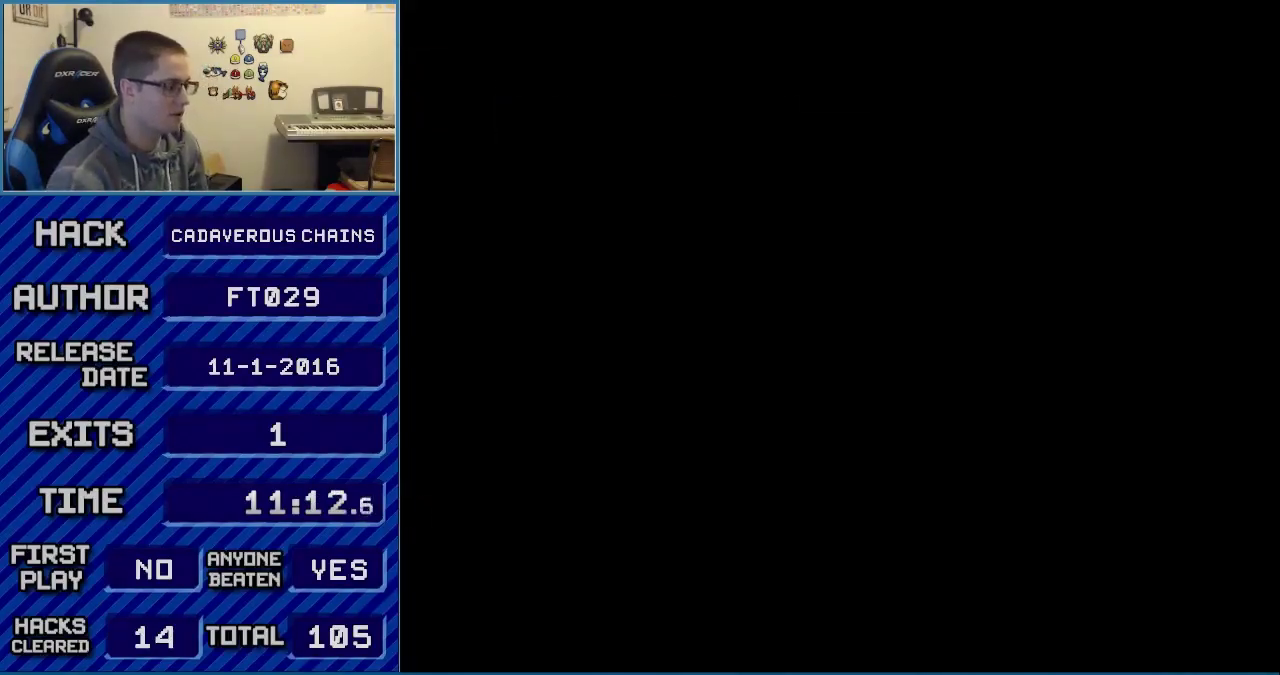
{"buttons": ["X", "L1", "R1"], "events": []}
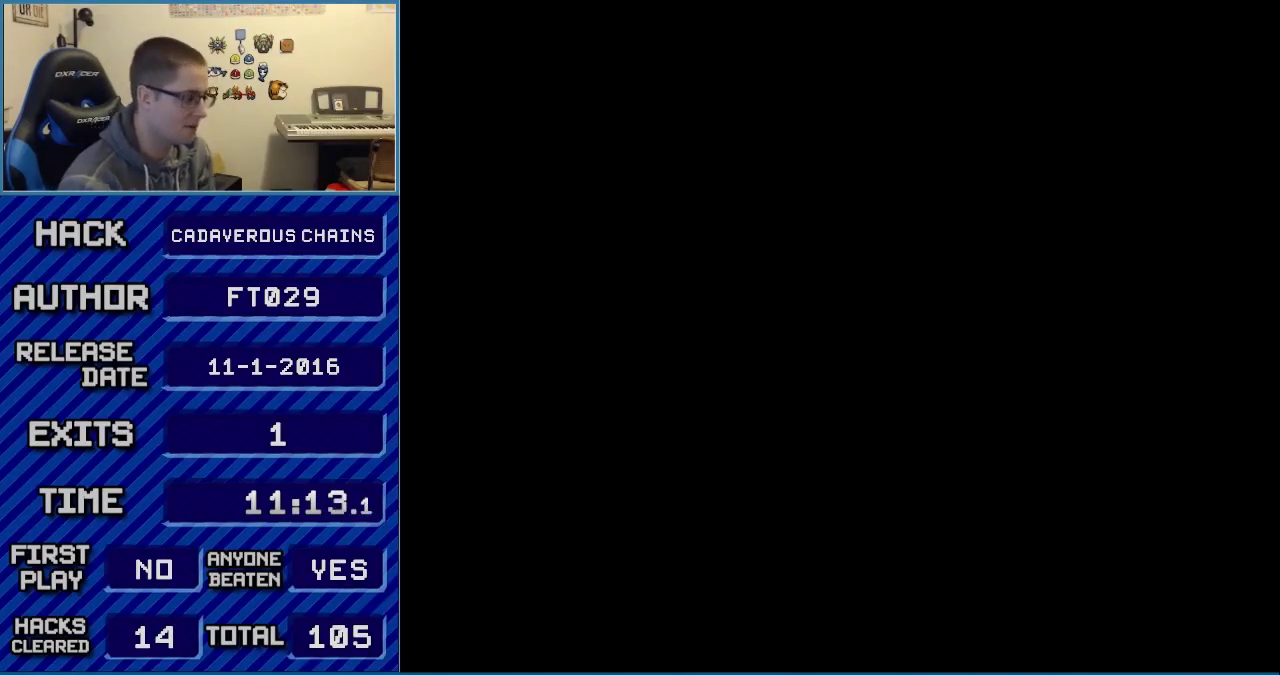
{"buttons": ["X", "L1", "R1"], "events": []}
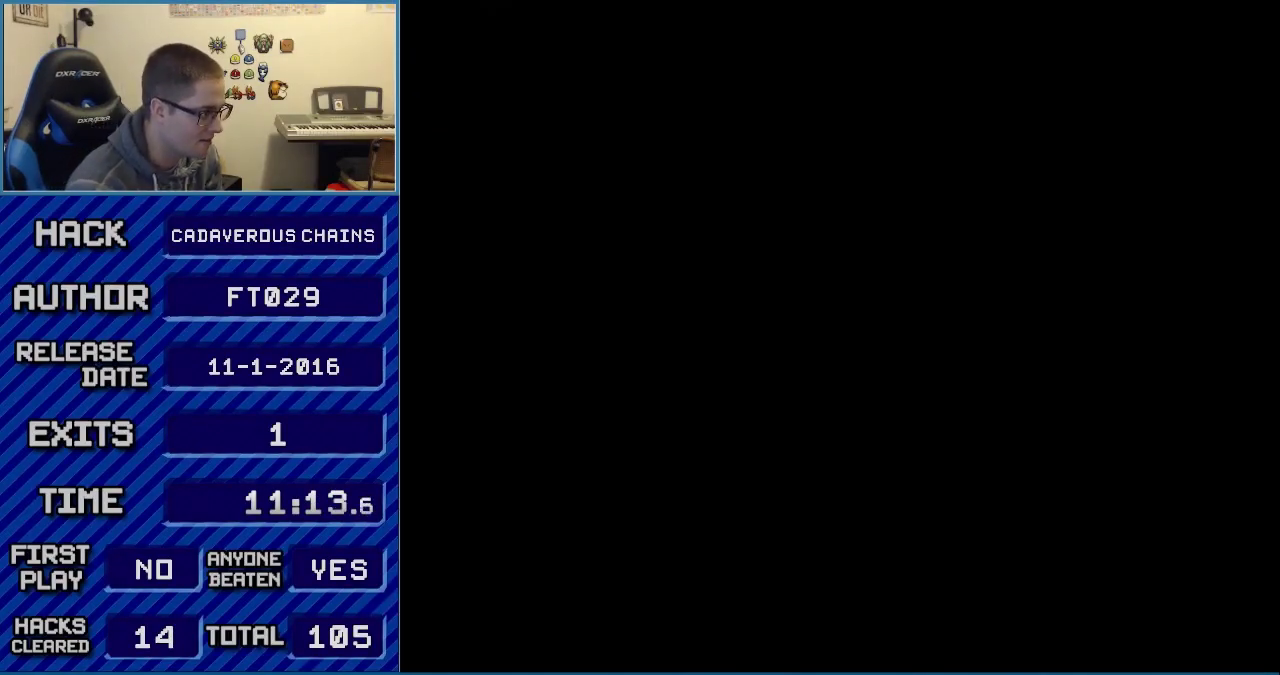
{"buttons": ["B", "Y"], "events": [[150, "B", "down"], [150, "L1", "up"], [150, "R1", "up"], [150, "X", "up"], [150, "Y", "down"]]}
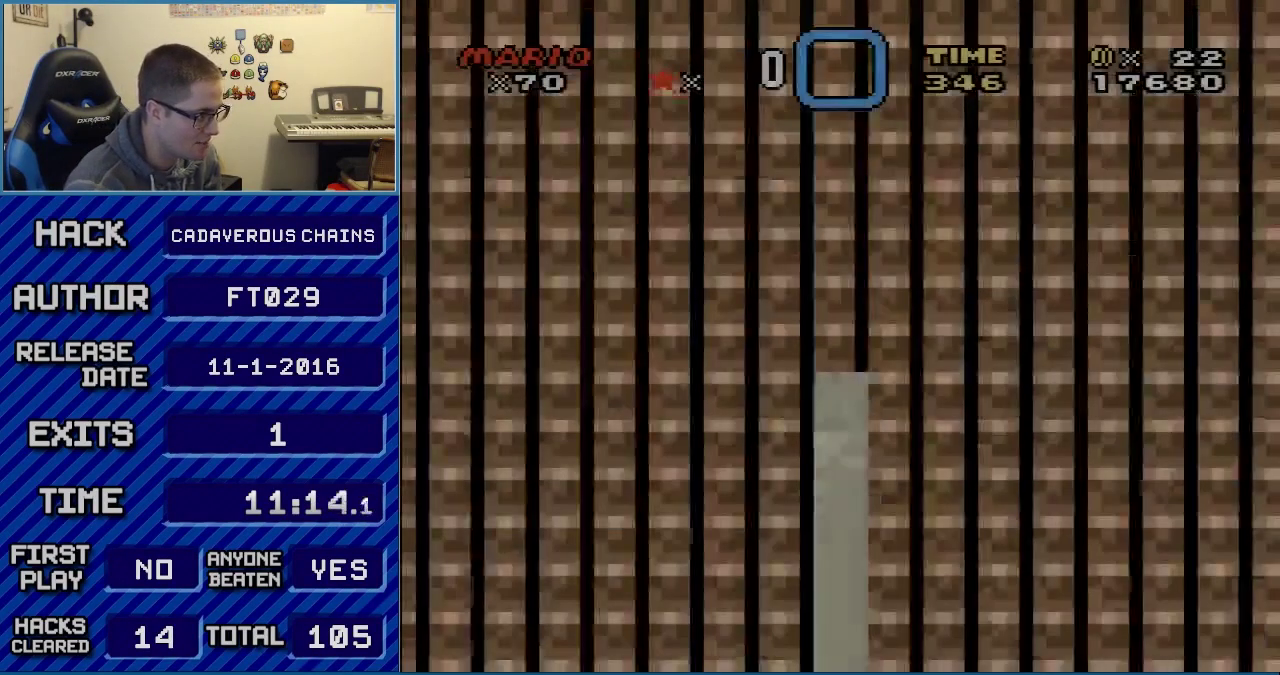
{"buttons": ["B", "Y"], "events": []}
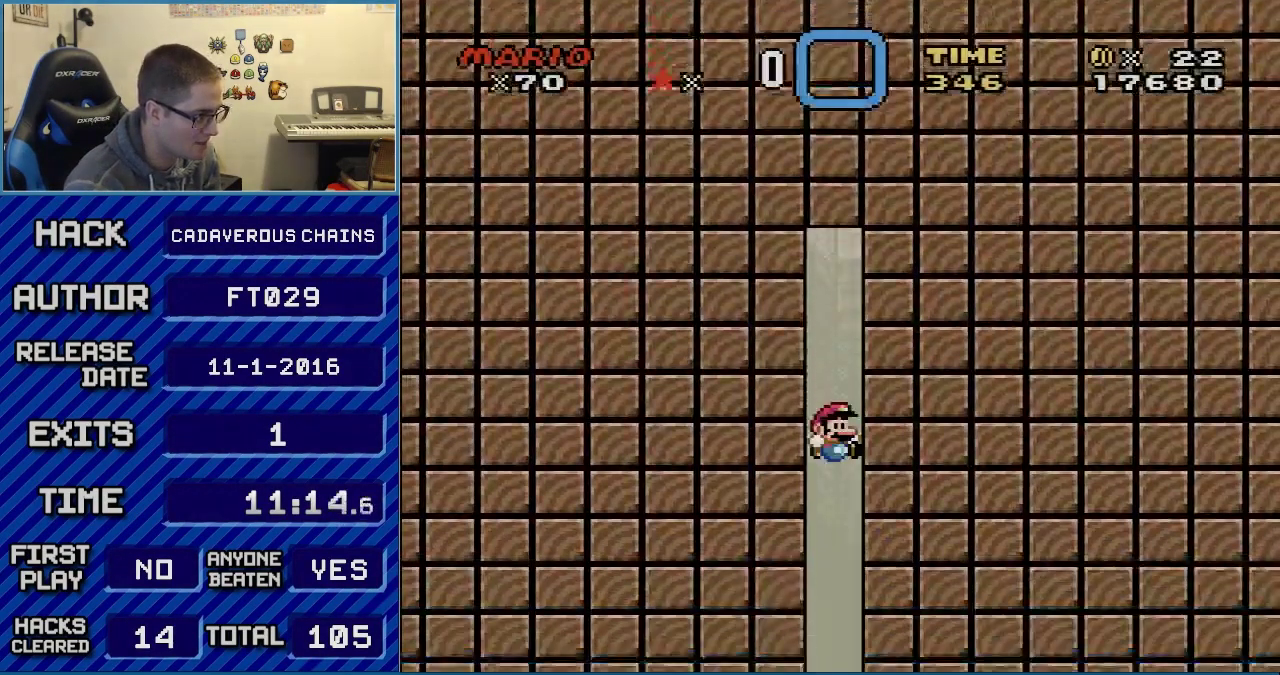
{"buttons": ["B", "Y"], "events": []}
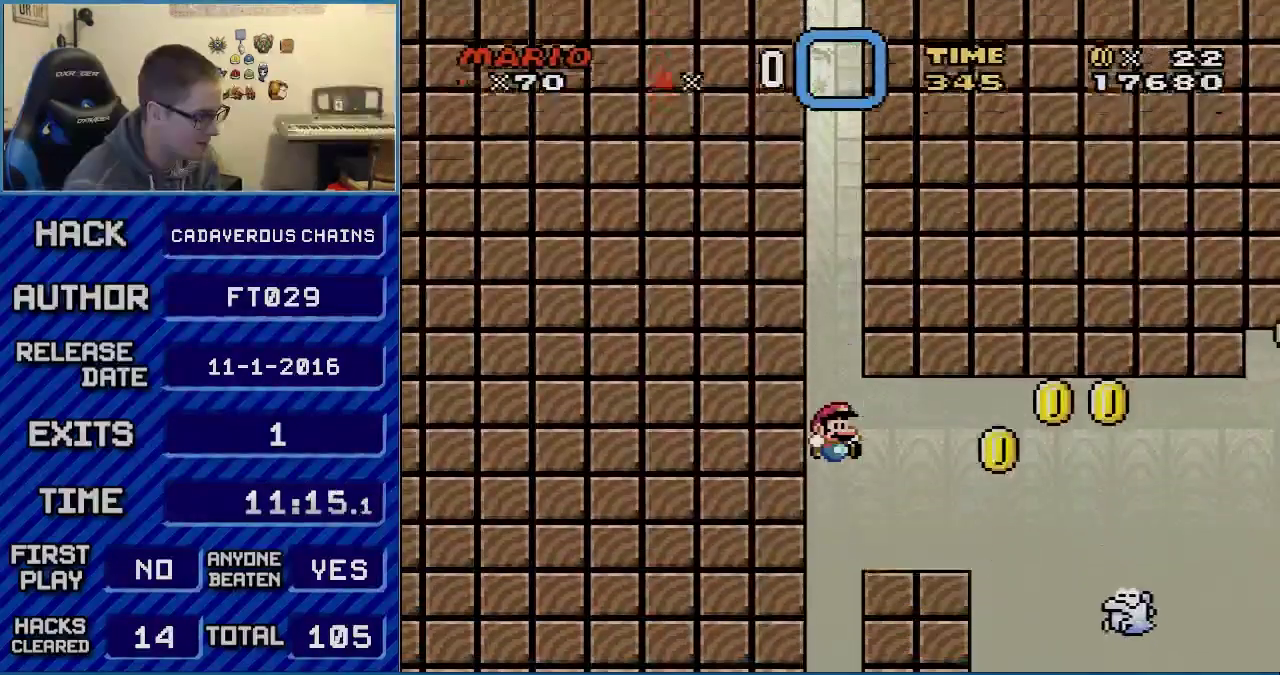
{"buttons": ["B", "Y", "DPAD_RIGHT"], "events": [[150, "B", "up"], [150, "DPAD_RIGHT", "down"], [433, "B", "down"]]}
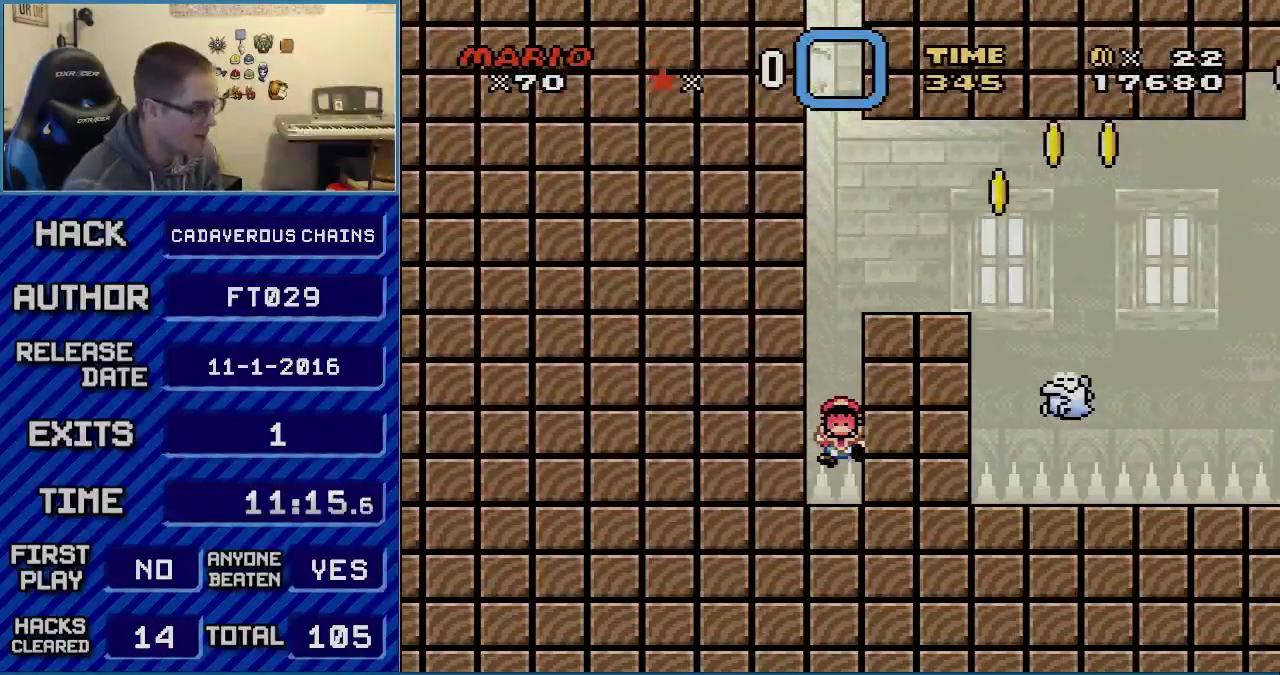
{"buttons": [], "events": [[50, "DPAD_RIGHT", "up"], [433, "Y", "up"], [467, "B", "up"]]}
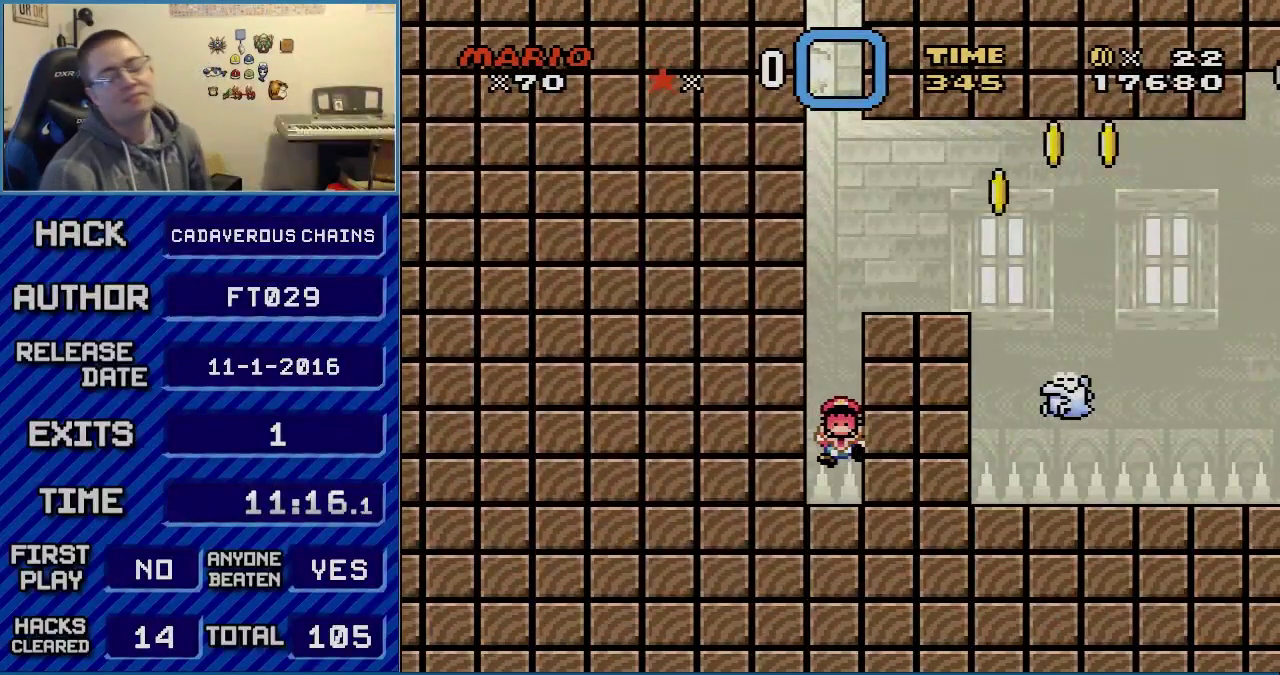
{"buttons": [], "events": []}
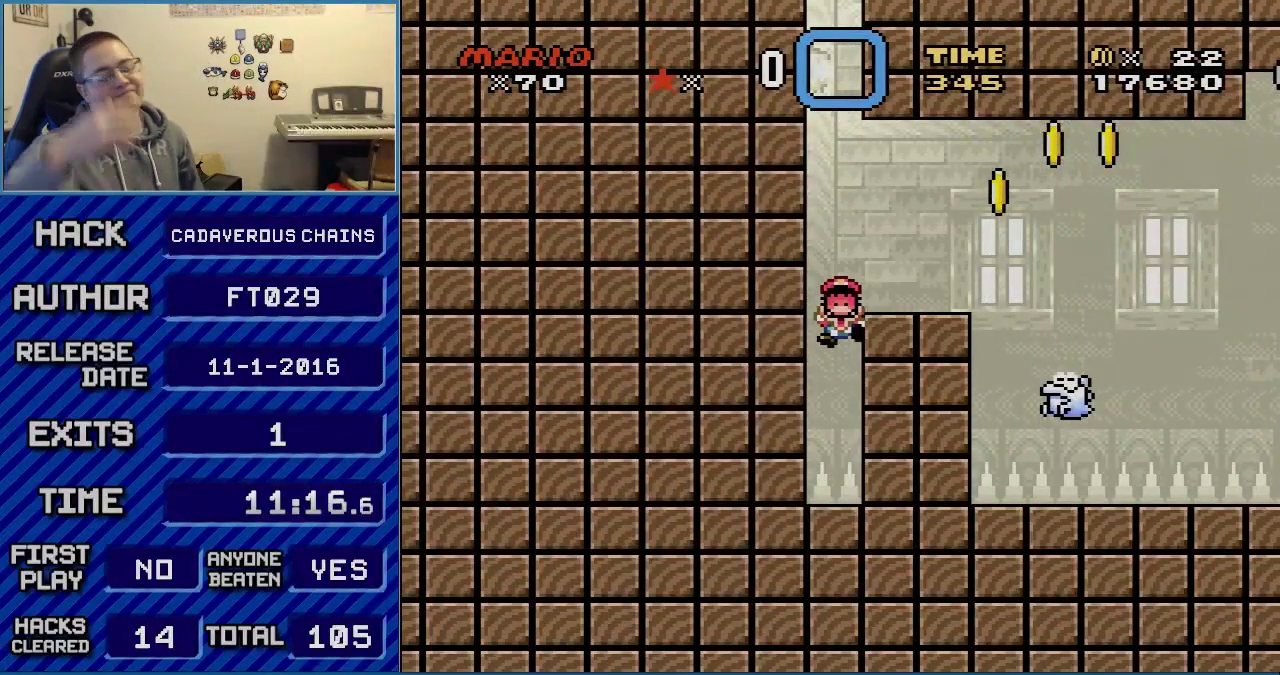
{"buttons": [], "events": []}
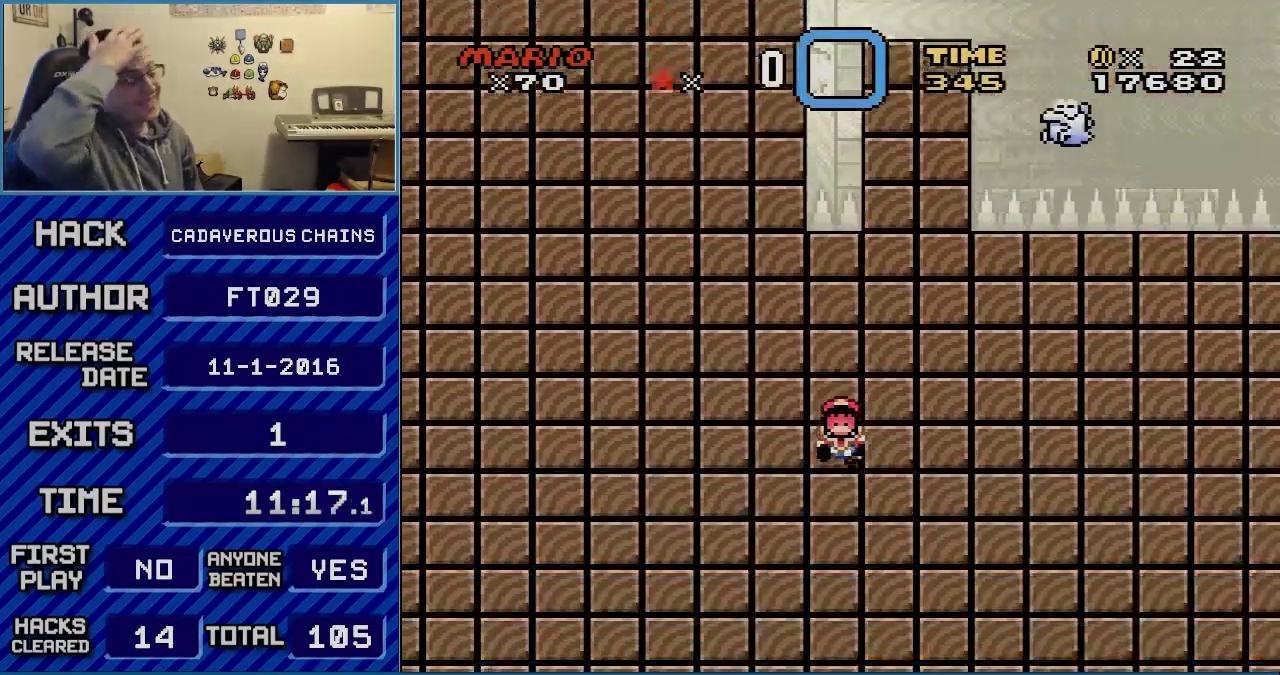
{"buttons": [], "events": []}
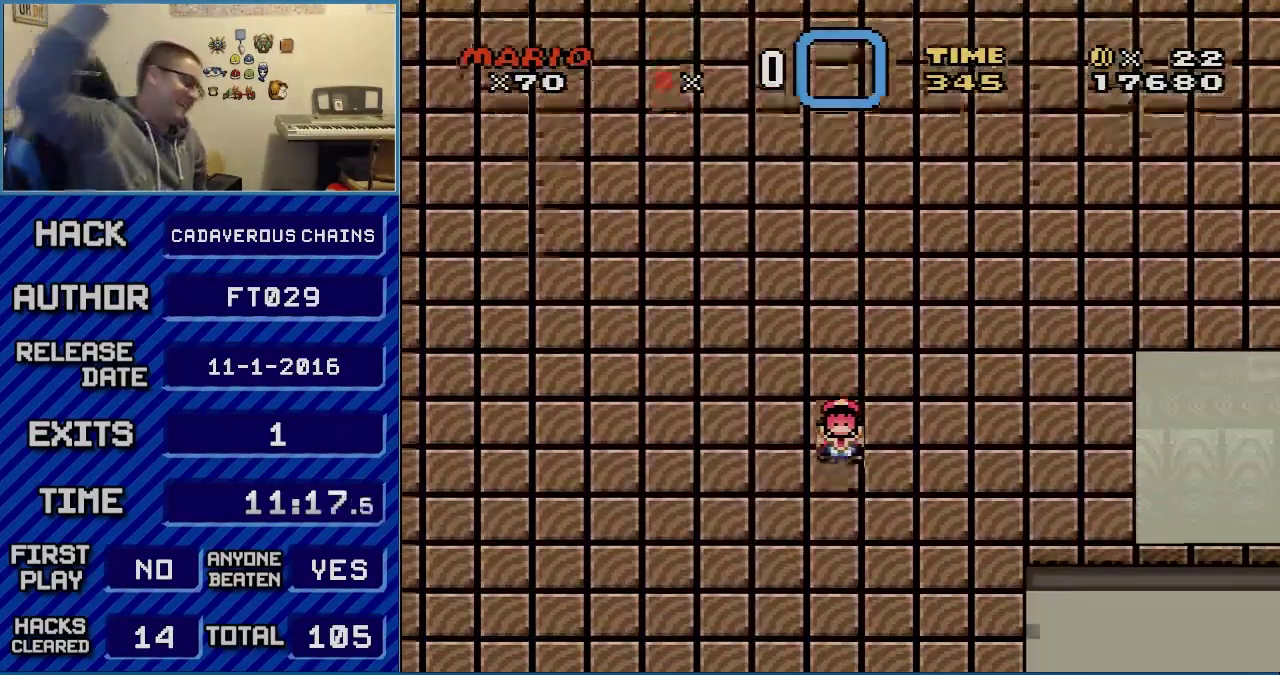
{"buttons": [], "events": []}
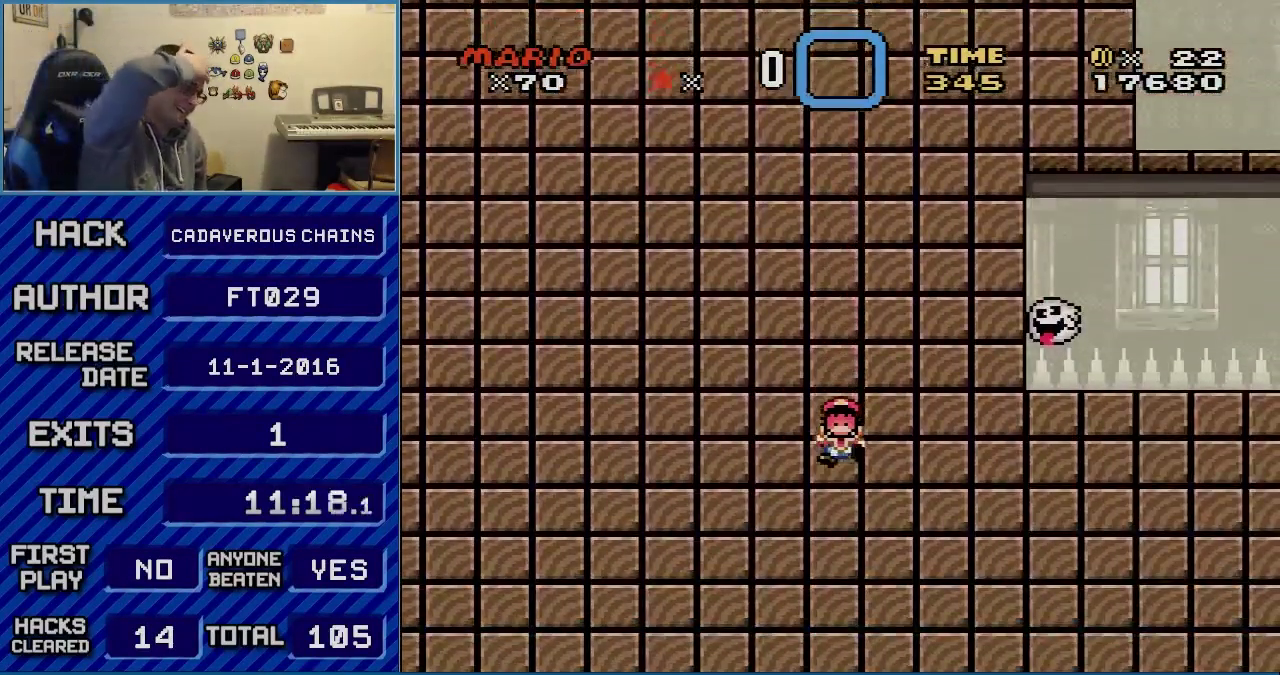
{"buttons": [], "events": []}
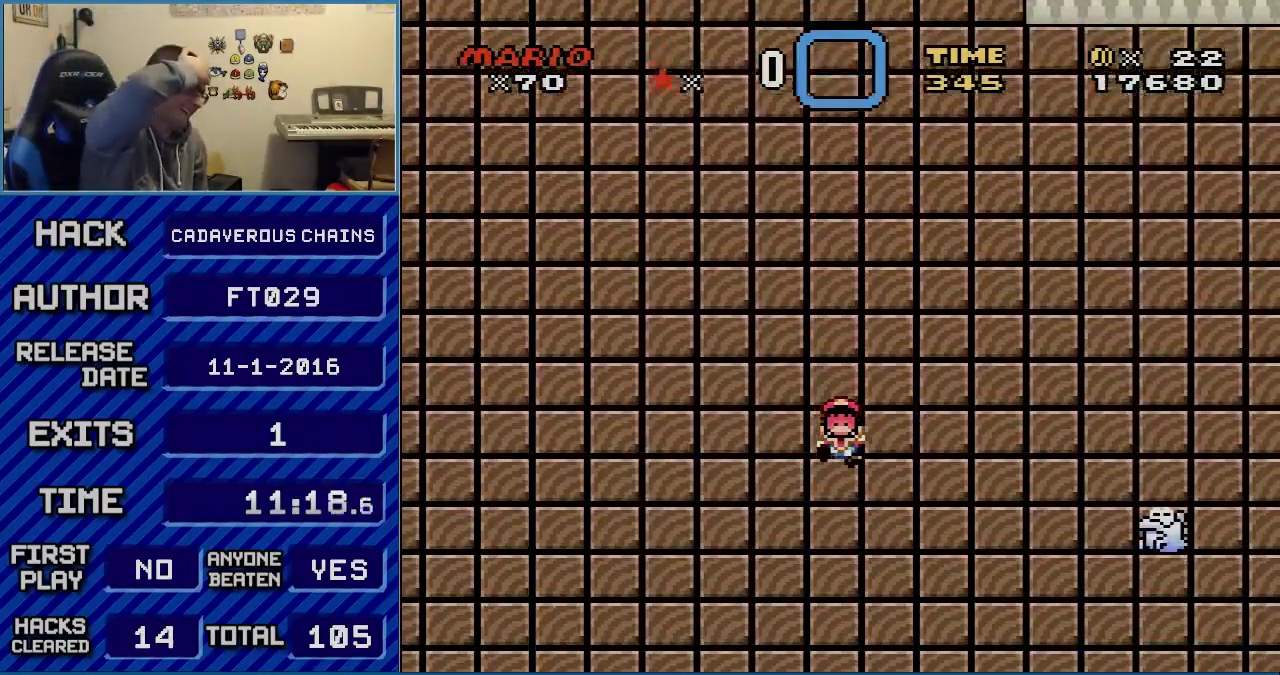
{"buttons": [], "events": []}
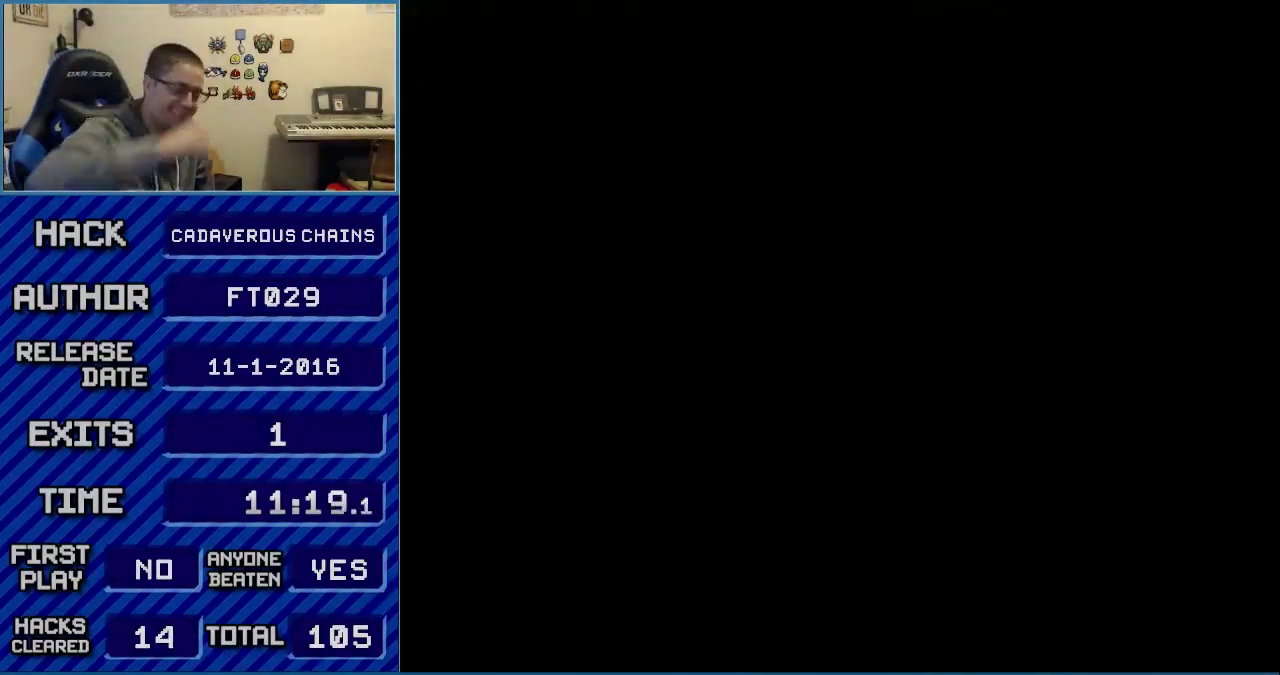
{"buttons": [], "events": []}
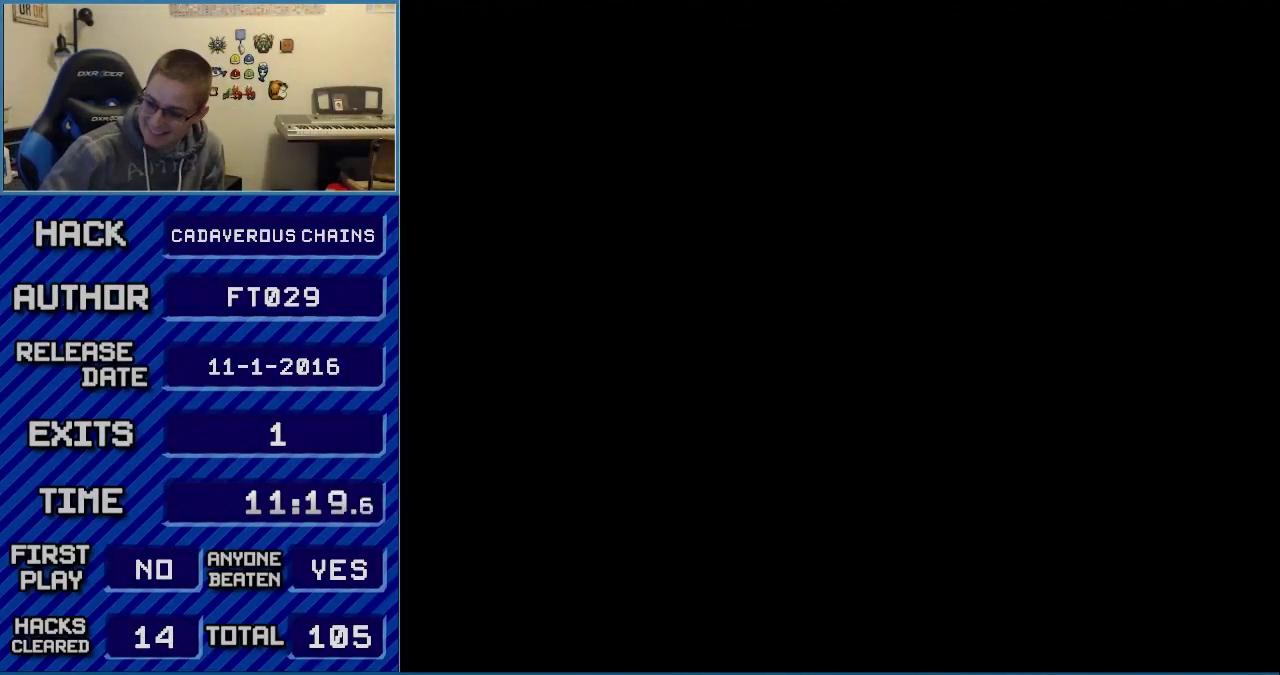
{"buttons": [], "events": []}
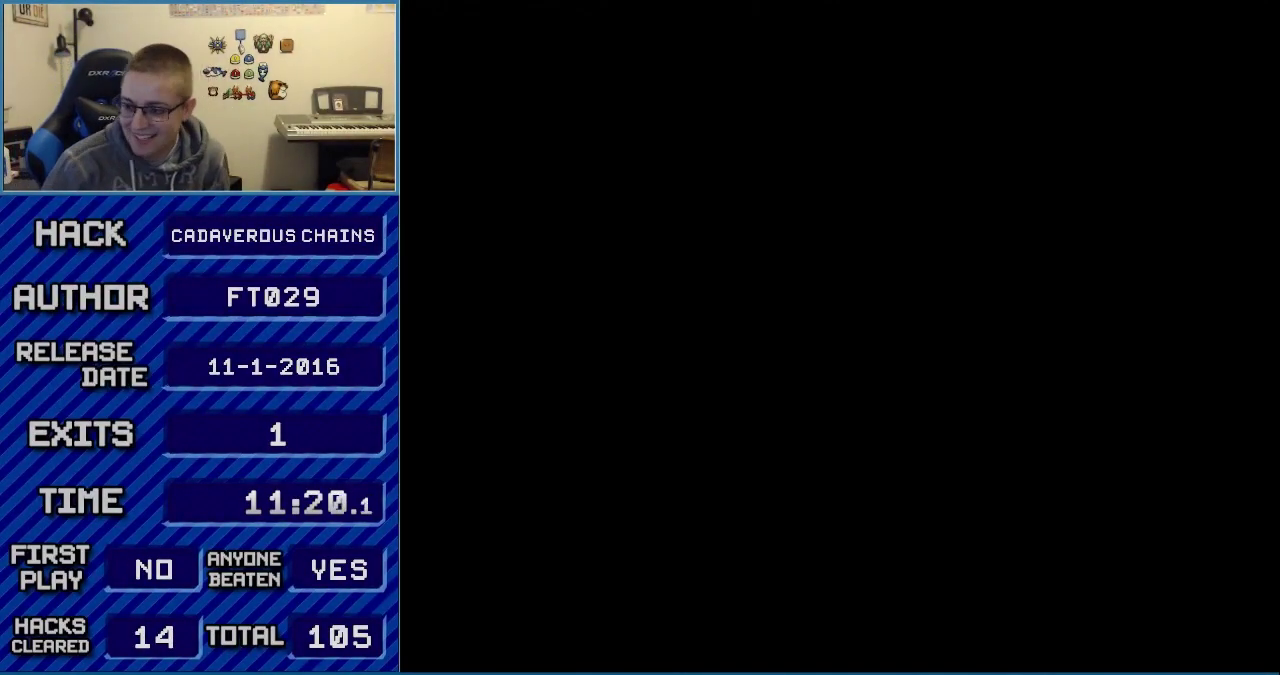
{"buttons": [], "events": []}